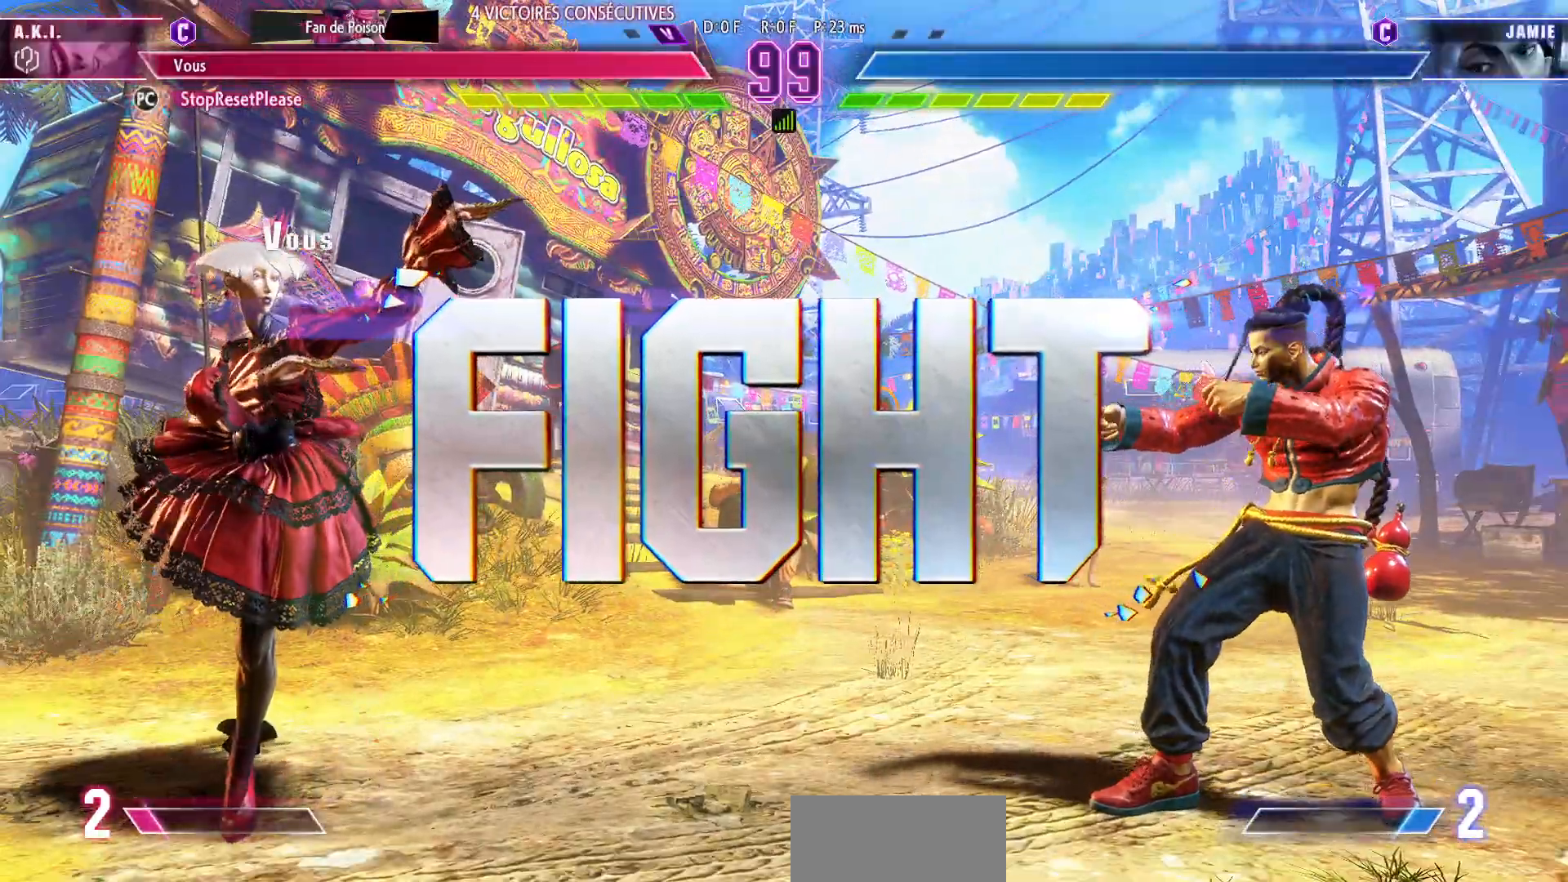
Gameplay with a controller (arcade stick); each line is a JSON object with the inputs held at the frame after it (dt_ms = milliseconds from this image to that frame). "events" lists button and stick changes between this image and that frame as [ms after this image, input, new state], when the widget could be followed in between. Not read: L3 R3.
{"dt_ms": 500, "buttons": [], "left_stick": "up", "events": [[433, "left_stick", "up"]]}
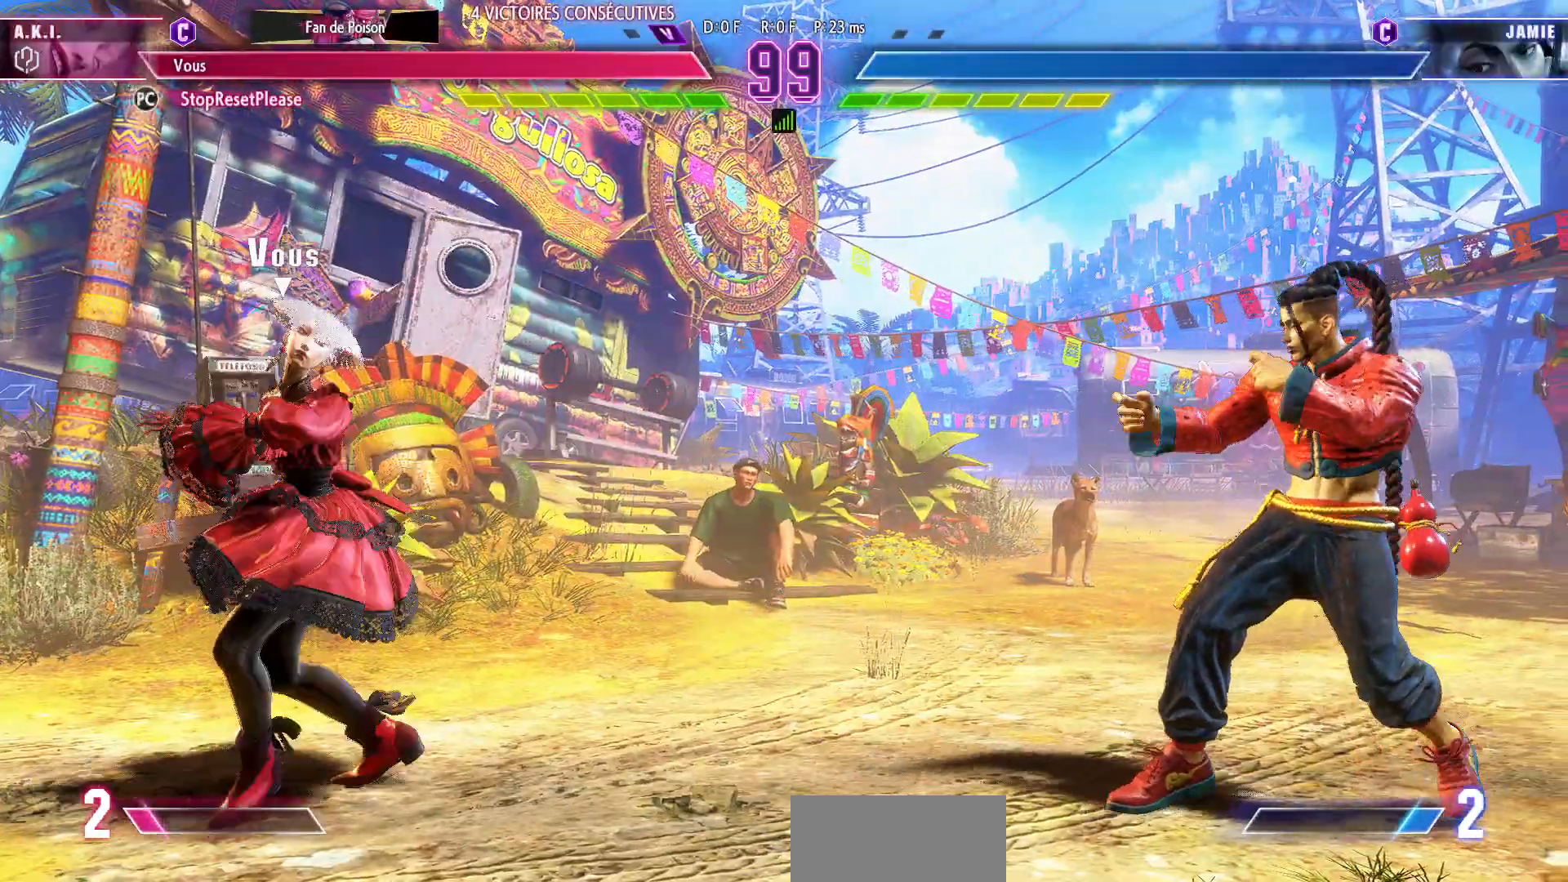
{"dt_ms": 500, "buttons": [], "left_stick": "center", "events": [[100, "left_stick", "center"]]}
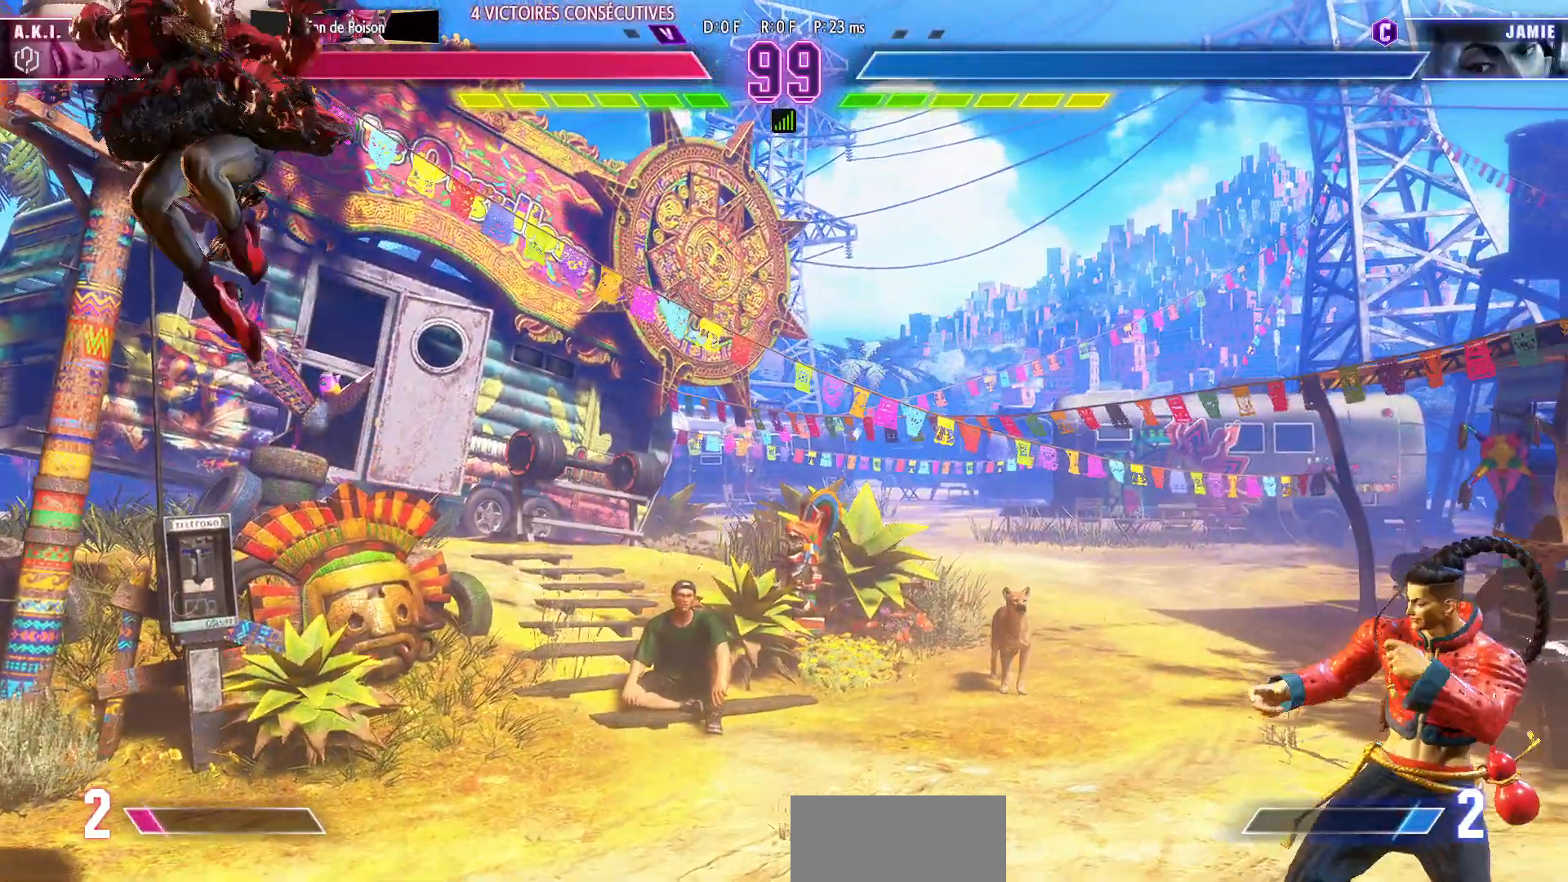
{"dt_ms": 500, "buttons": [], "left_stick": "down-left", "events": [[67, "left_stick", "left"], [133, "left_stick", "down-left"]]}
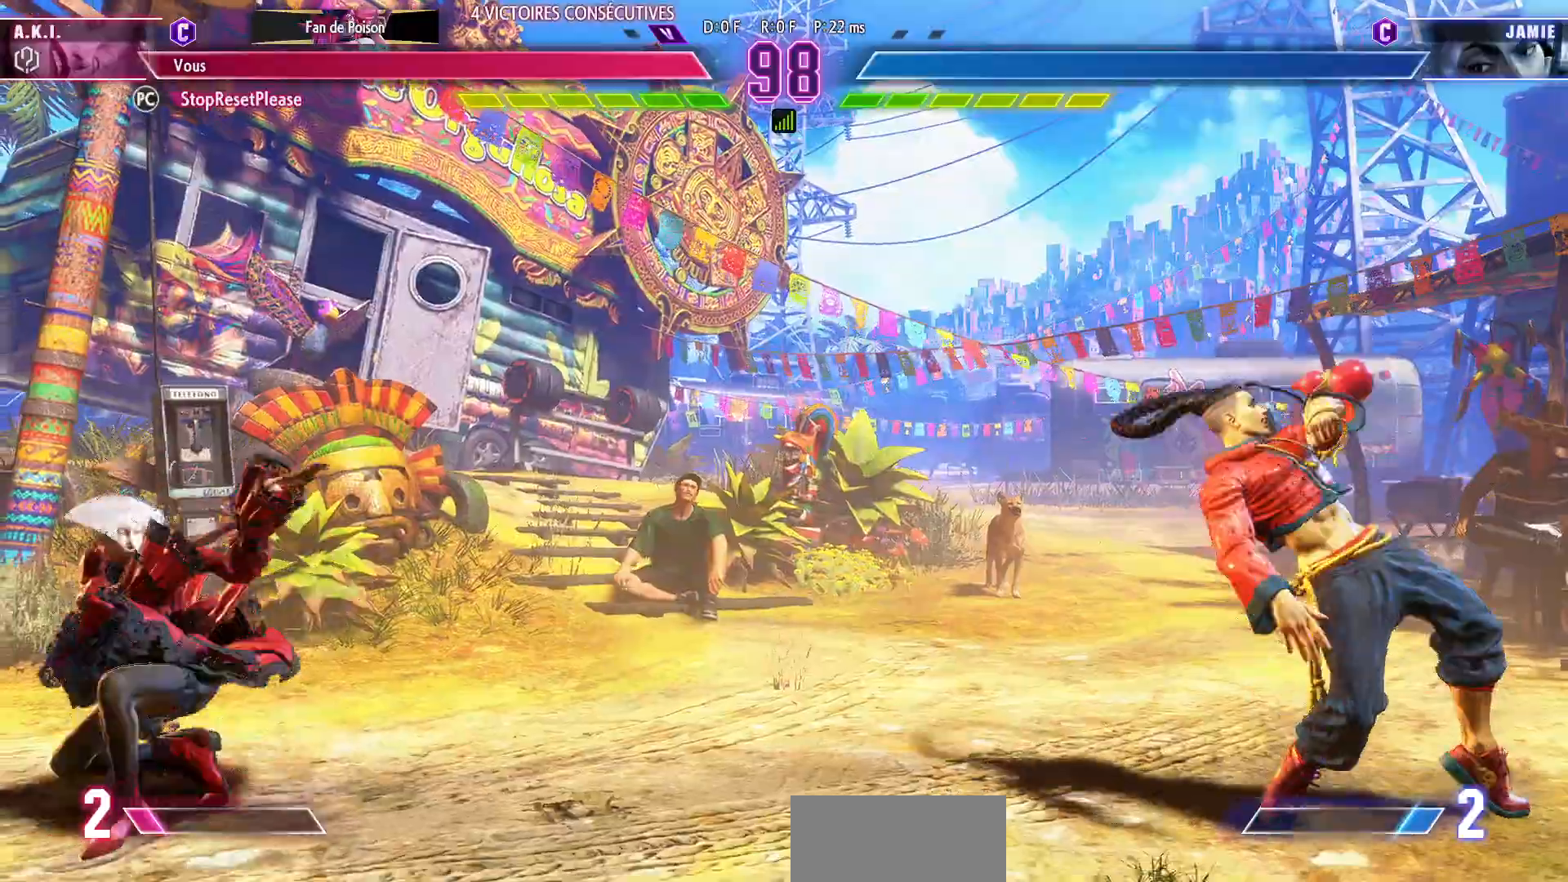
{"dt_ms": 500, "buttons": [], "left_stick": "center", "events": [[50, "SQUARE", "down"], [83, "left_stick", "center"], [150, "SQUARE", "up"]]}
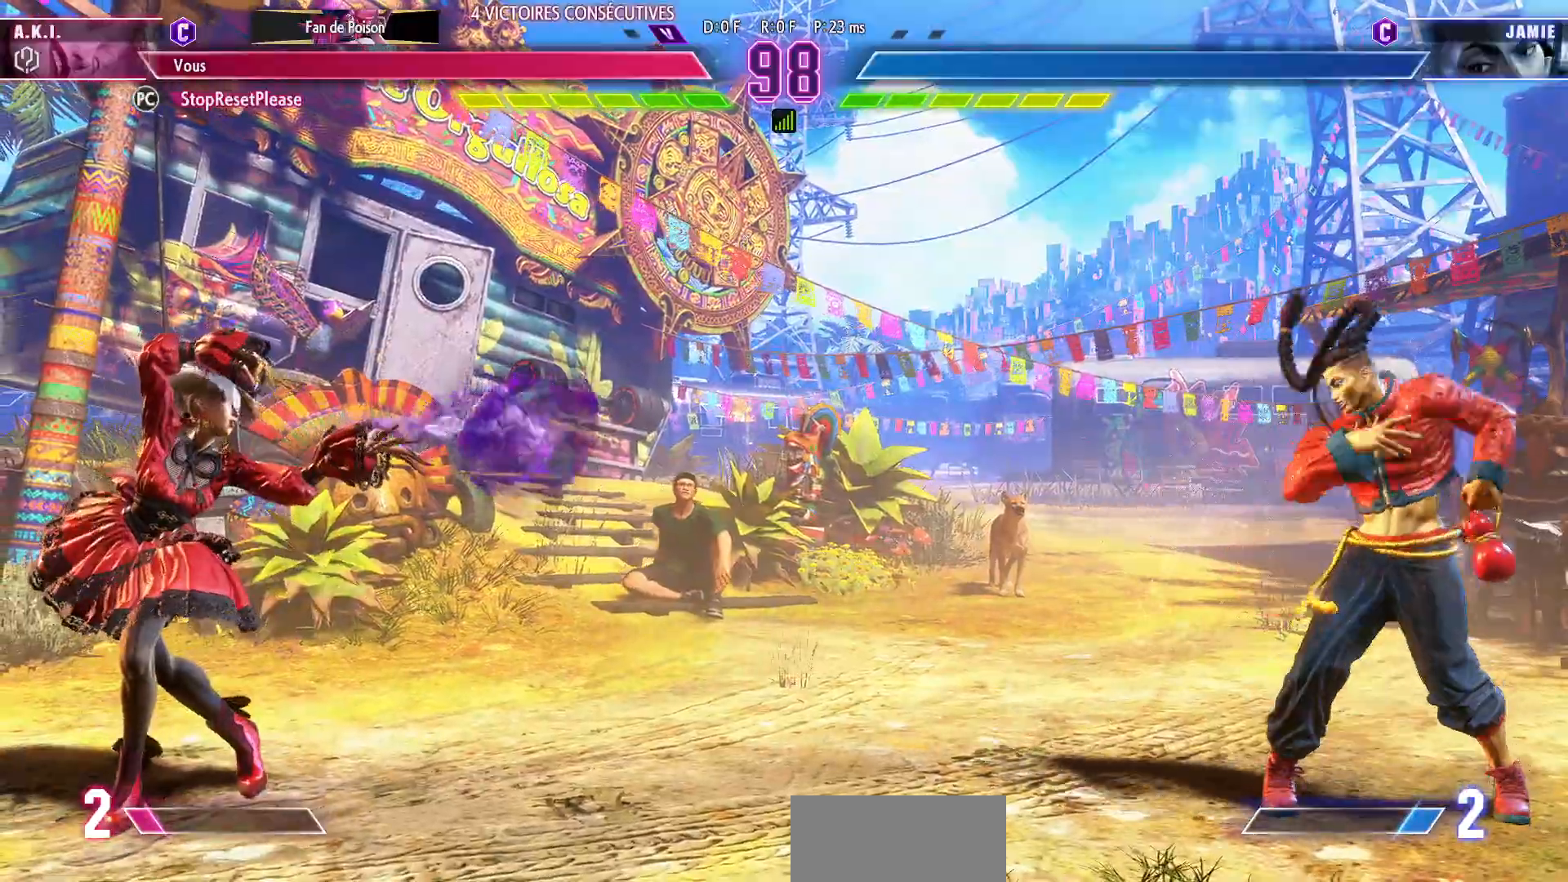
{"dt_ms": 500, "buttons": ["TRIANGLE"], "left_stick": "center", "events": [[217, "left_stick", "right"], [283, "left_stick", "center"], [317, "CIRCLE", "down"], [317, "TRIANGLE", "down"], [350, "left_stick", "right"], [433, "left_stick", "center"], [483, "CIRCLE", "up"]]}
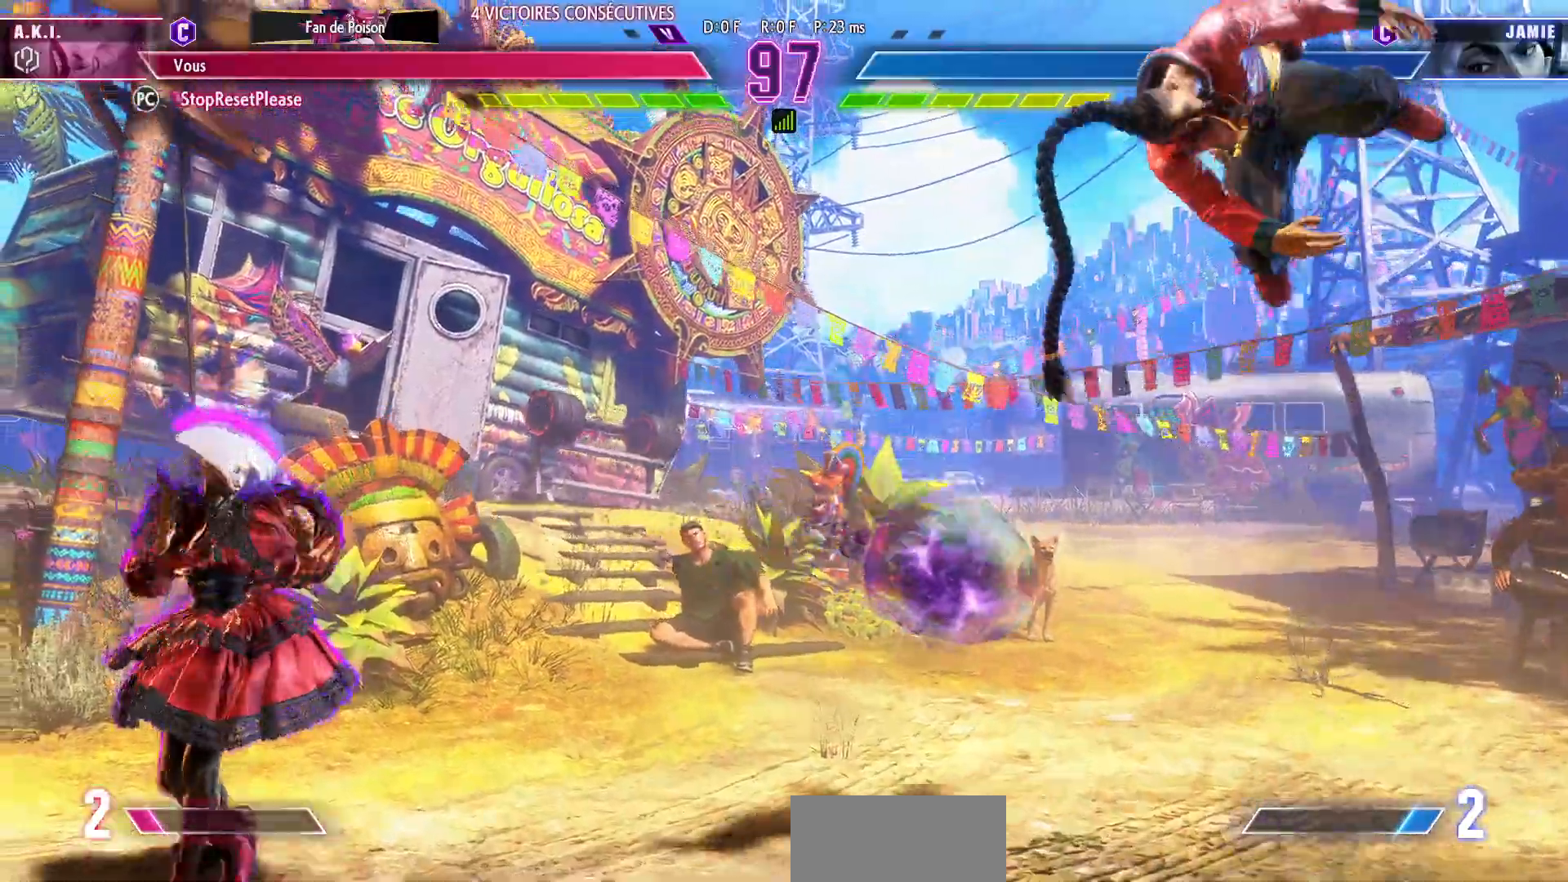
{"dt_ms": 500, "buttons": [], "left_stick": "center", "events": [[17, "TRIANGLE", "up"], [200, "R2", "down"], [333, "R2", "up"]]}
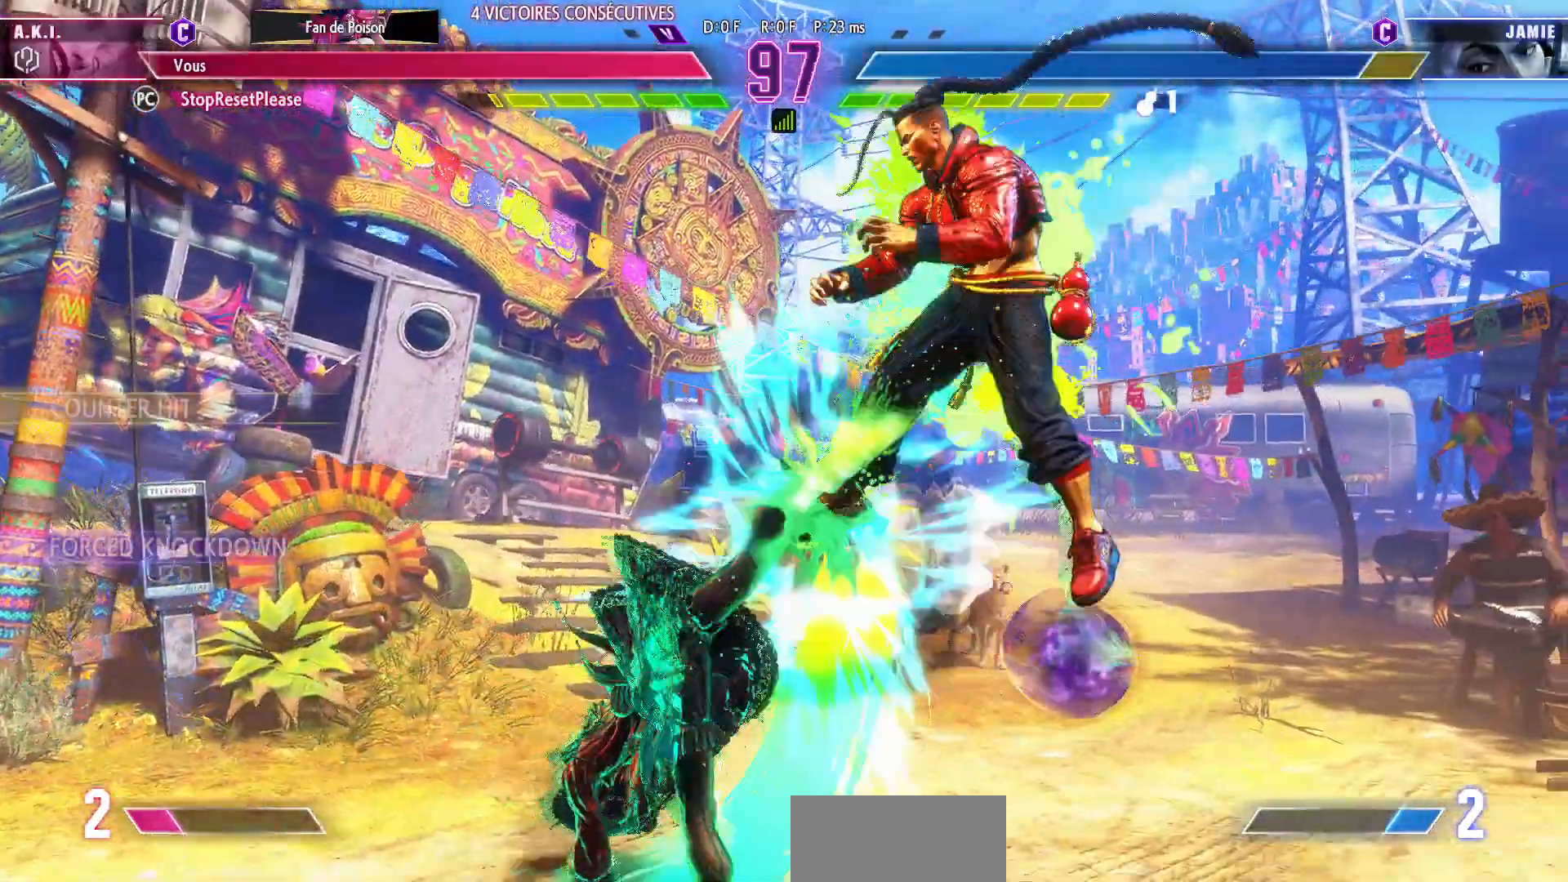
{"dt_ms": 1000, "buttons": [], "left_stick": "center"}
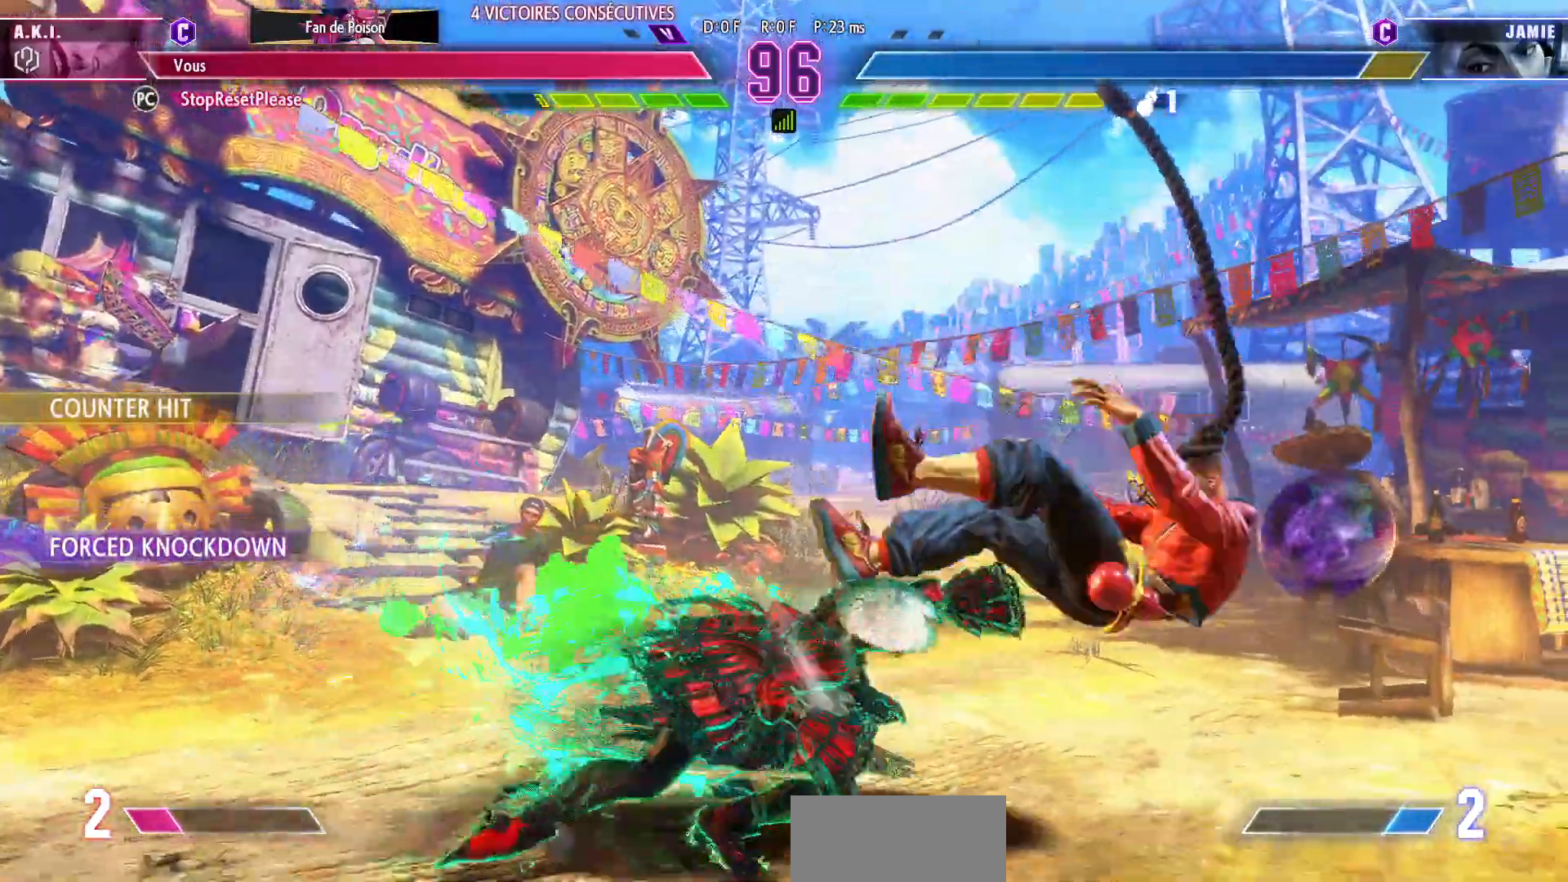
{"dt_ms": 500, "buttons": [], "left_stick": "down-left", "events": [[17, "R2", "down"], [150, "R2", "up"], [483, "left_stick", "down-left"]]}
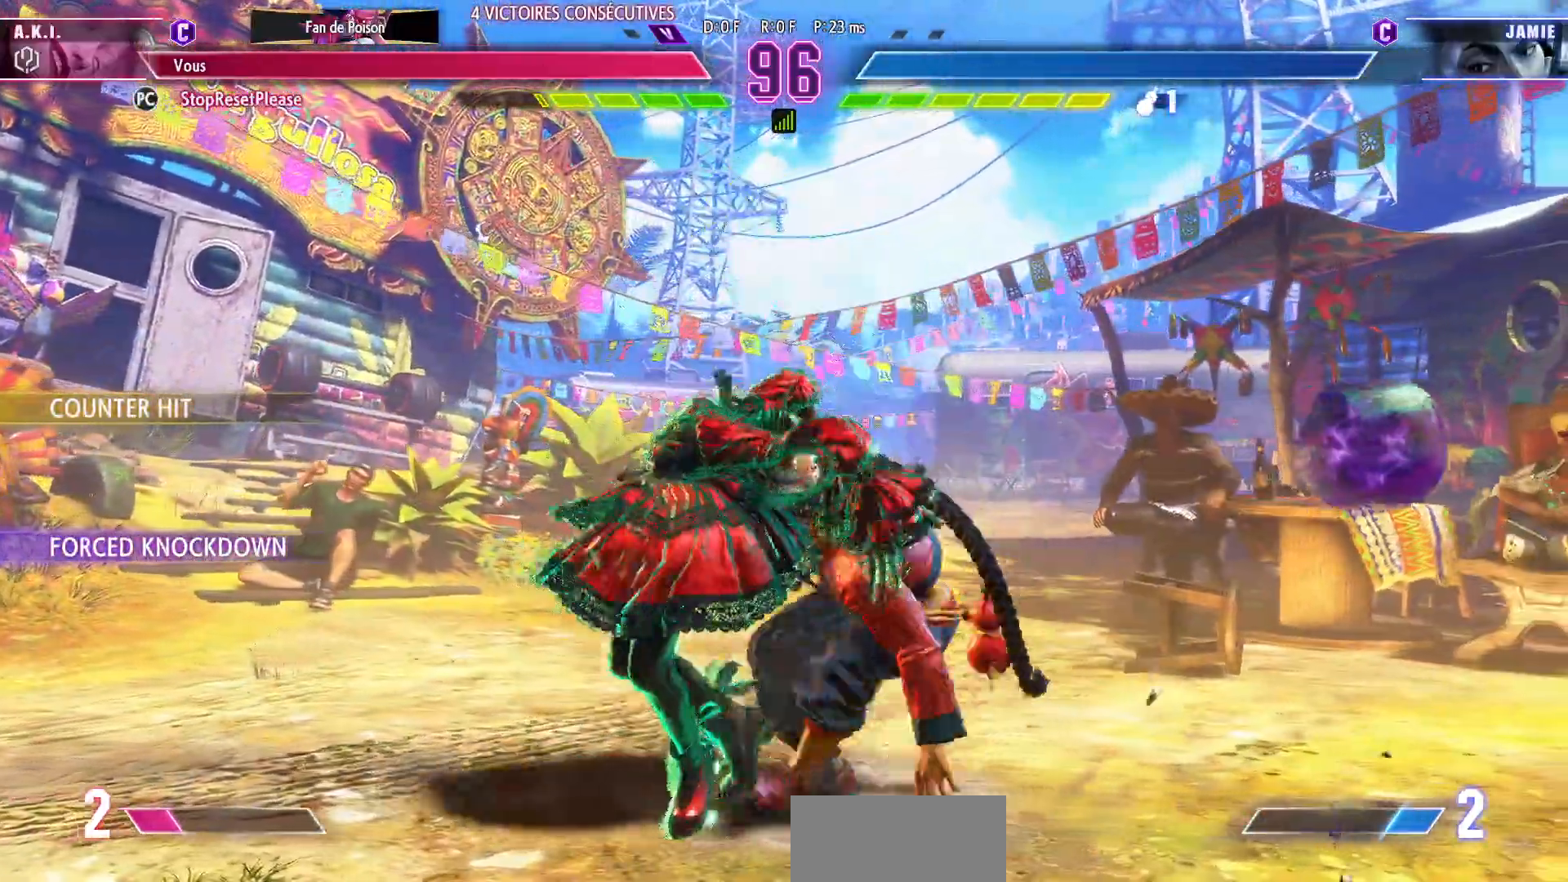
{"dt_ms": 500, "buttons": [], "left_stick": "down-left", "events": [[67, "SQUARE", "down"], [150, "SQUARE", "up"], [383, "SQUARE", "down"], [450, "SQUARE", "up"]]}
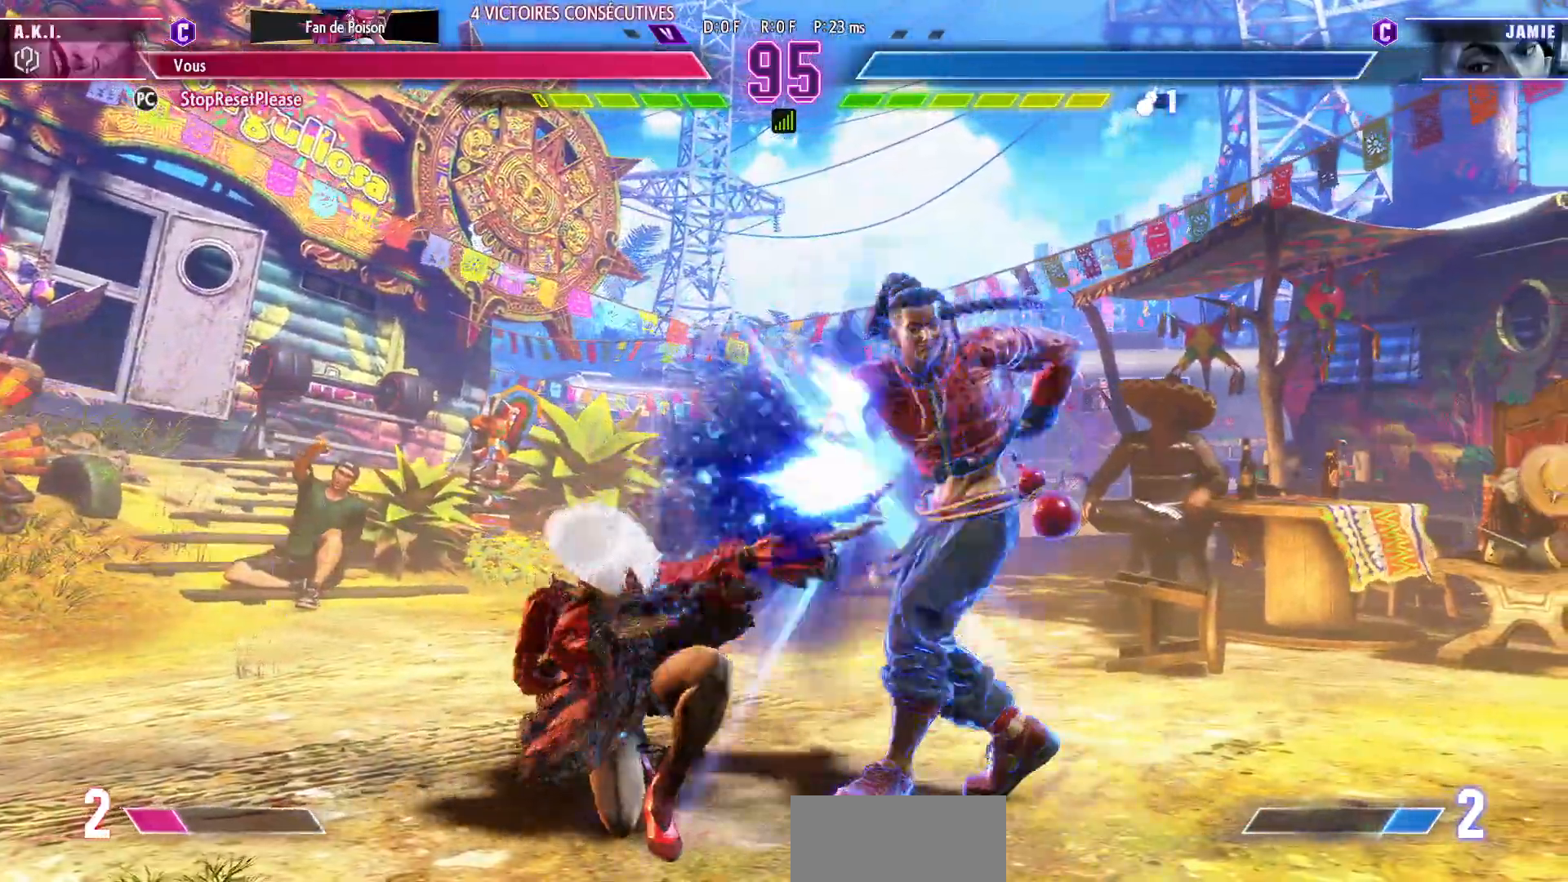
{"dt_ms": 500, "buttons": [], "left_stick": "left", "events": [[317, "left_stick", "left"]]}
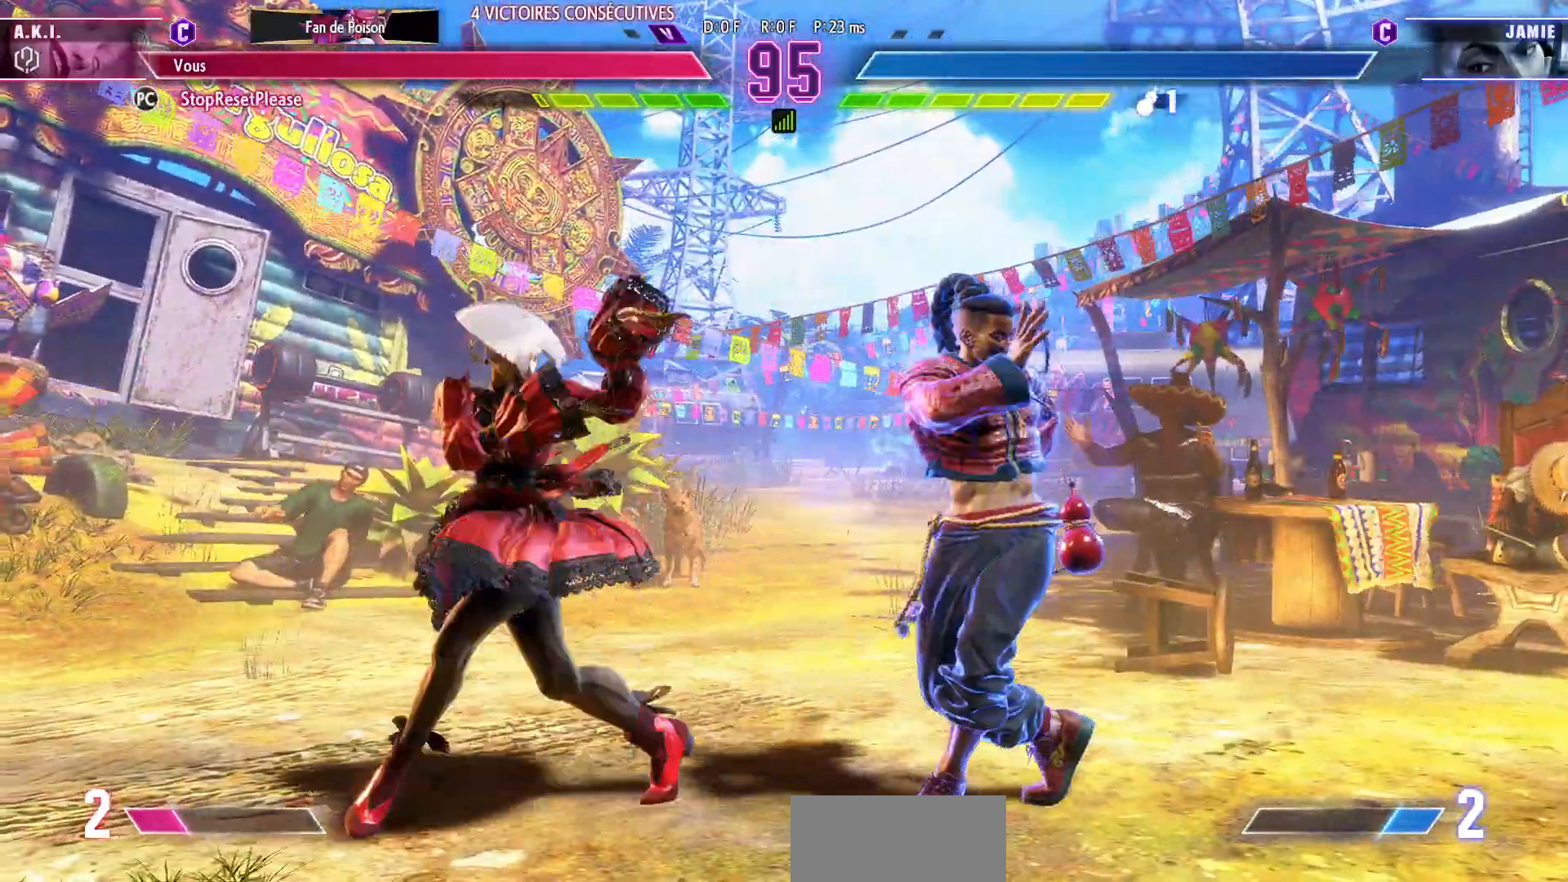
{"dt_ms": 500, "buttons": [], "left_stick": "center", "events": [[167, "left_stick", "down"], [233, "left_stick", "right"], [250, "SQUARE", "down"], [333, "left_stick", "center"], [350, "SQUARE", "up"]]}
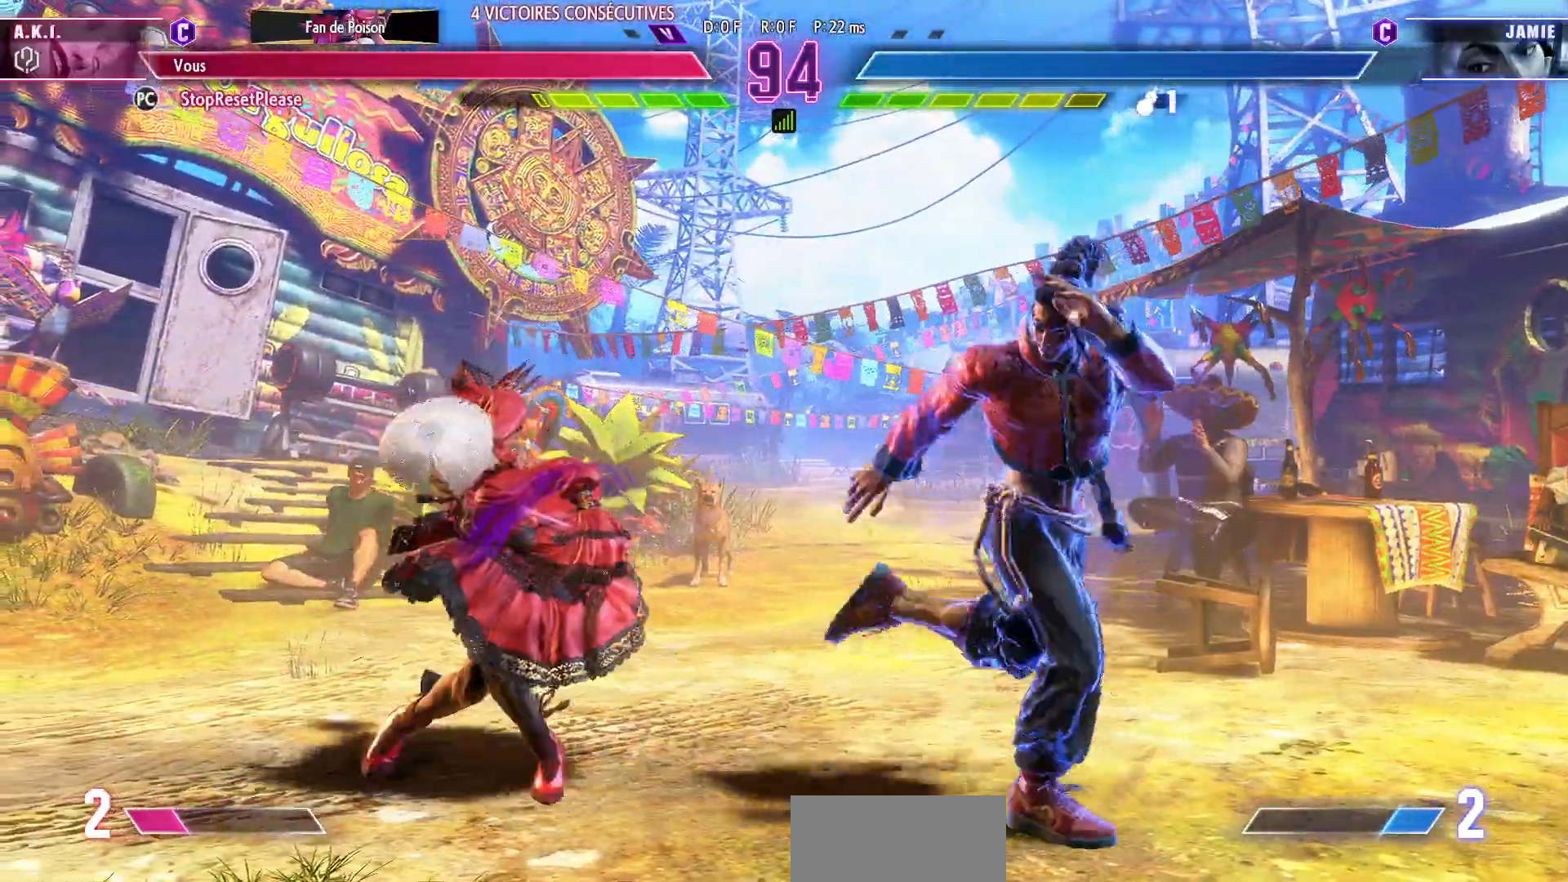
{"dt_ms": 500, "buttons": [], "left_stick": "center"}
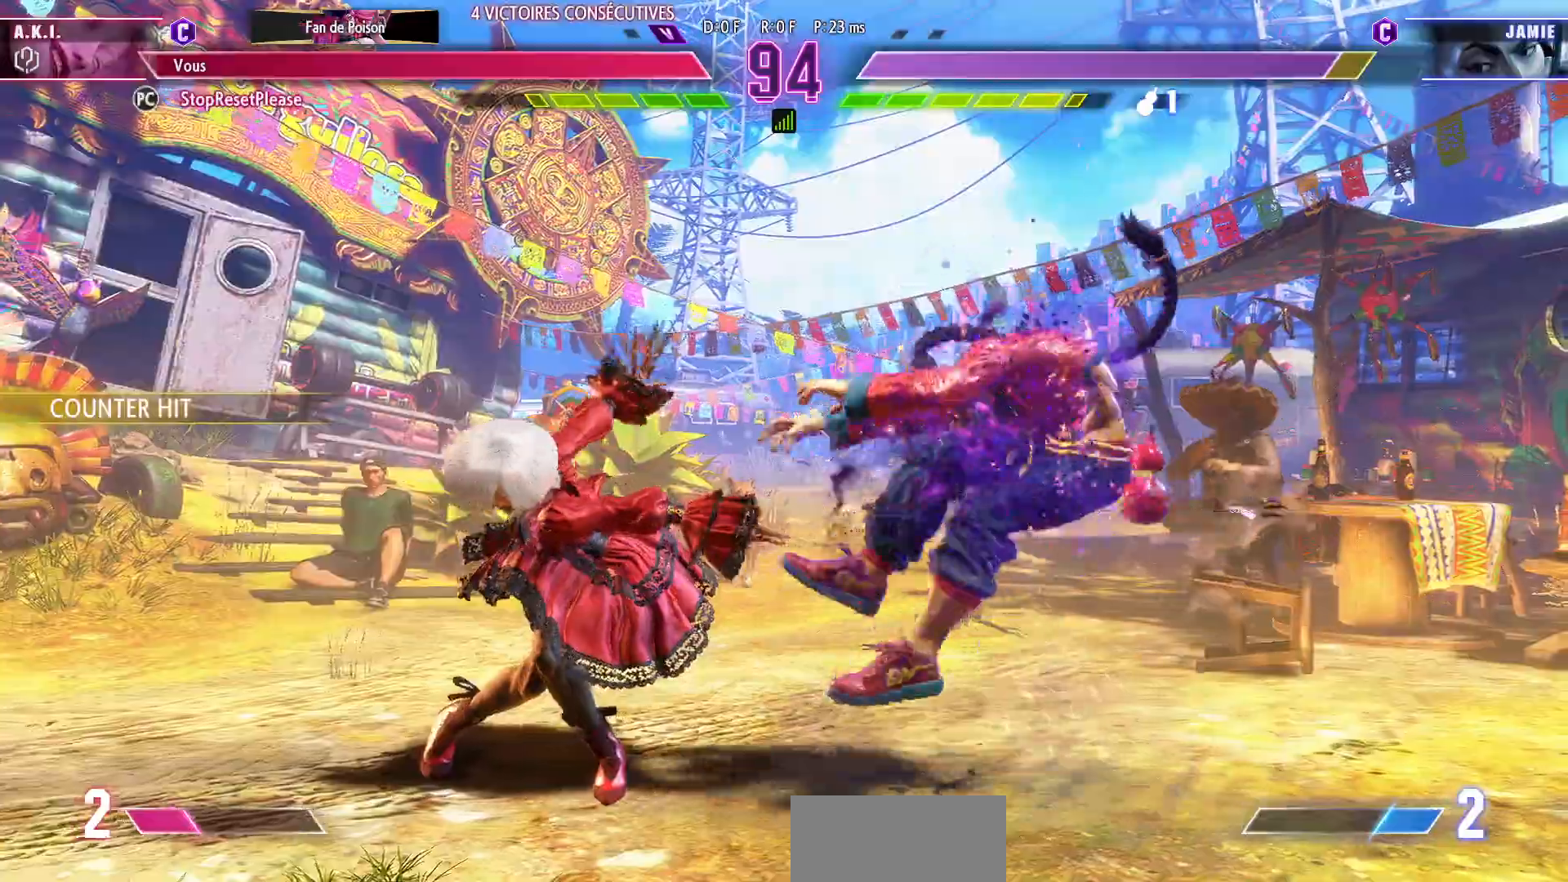
{"dt_ms": 500, "buttons": [], "left_stick": "center", "events": [[117, "left_stick", "down"], [233, "left_stick", "right"], [250, "SQUARE", "down"], [300, "left_stick", "center"], [333, "SQUARE", "up"]]}
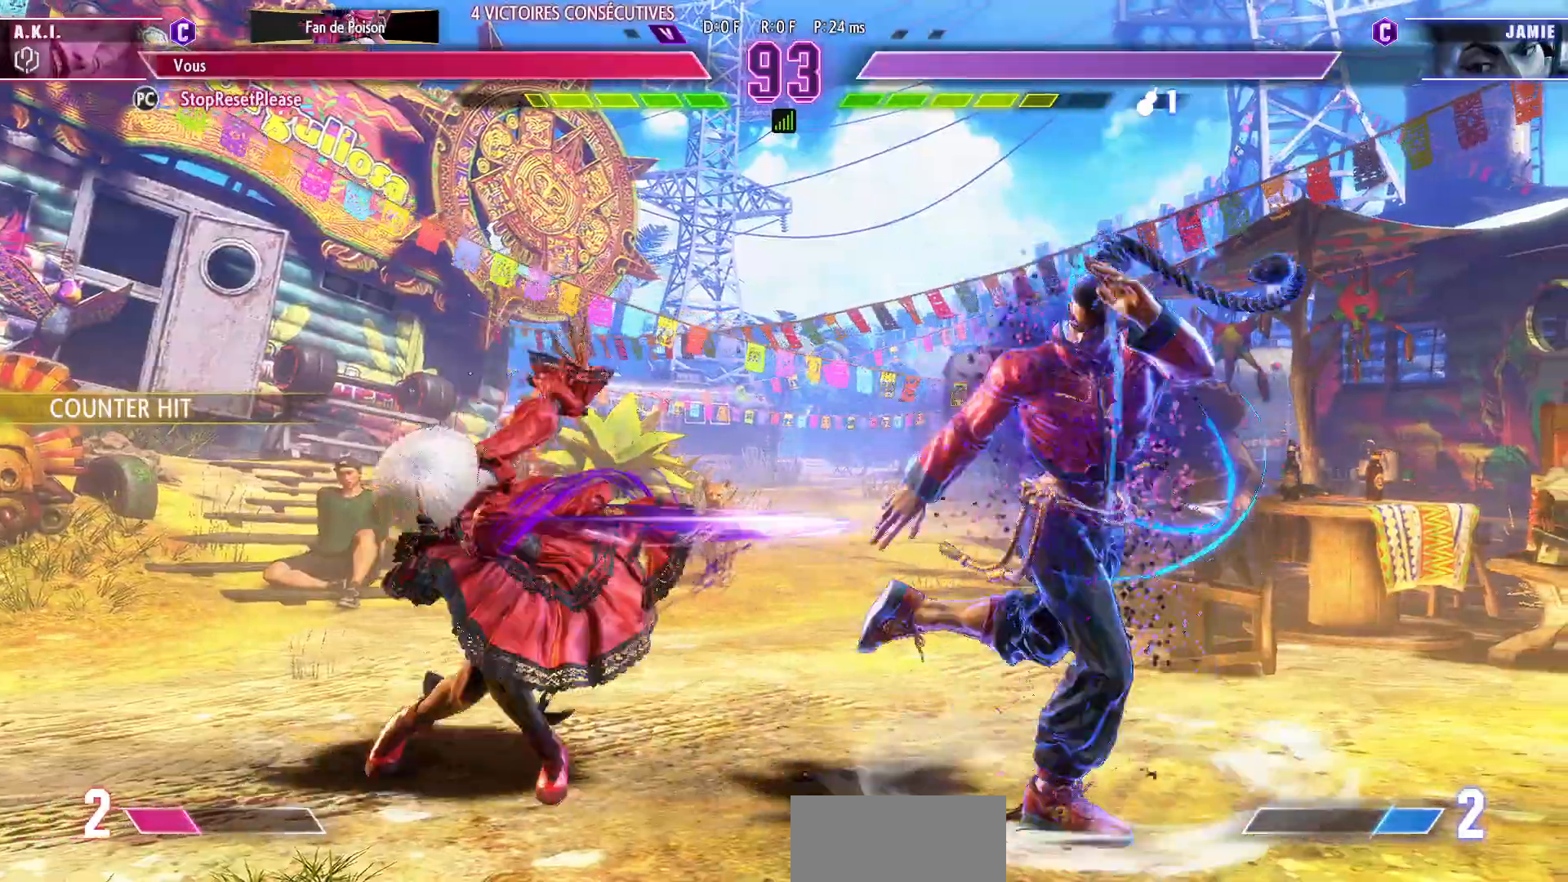
{"dt_ms": 500, "buttons": [], "left_stick": "center", "events": []}
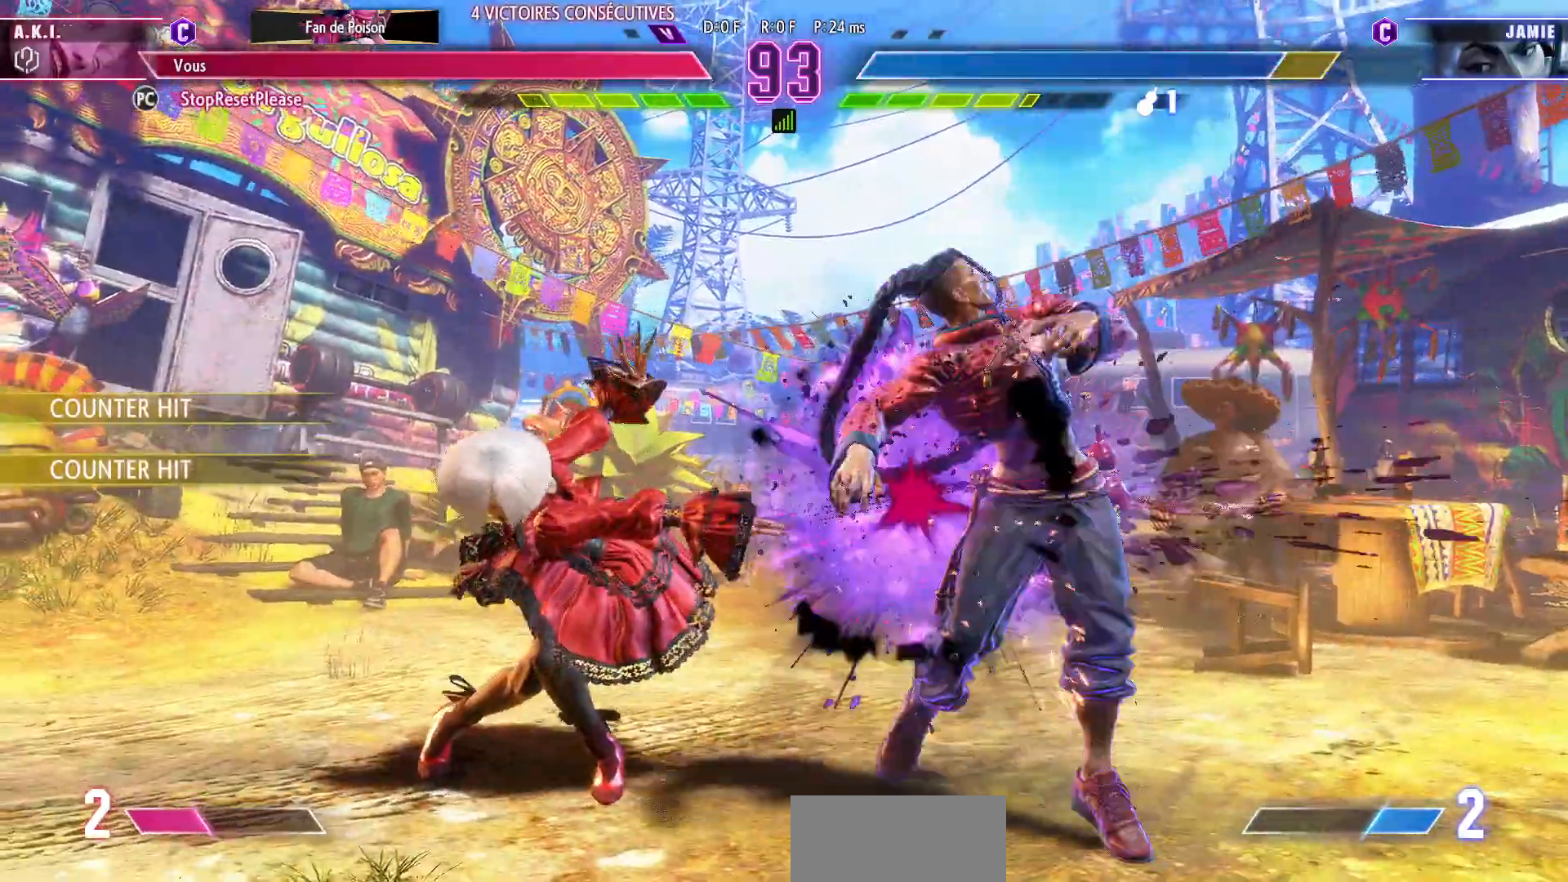
{"dt_ms": 500, "buttons": [], "left_stick": "center", "events": [[217, "left_stick", "down"], [350, "SQUARE", "down"], [367, "left_stick", "center"], [450, "SQUARE", "up"]]}
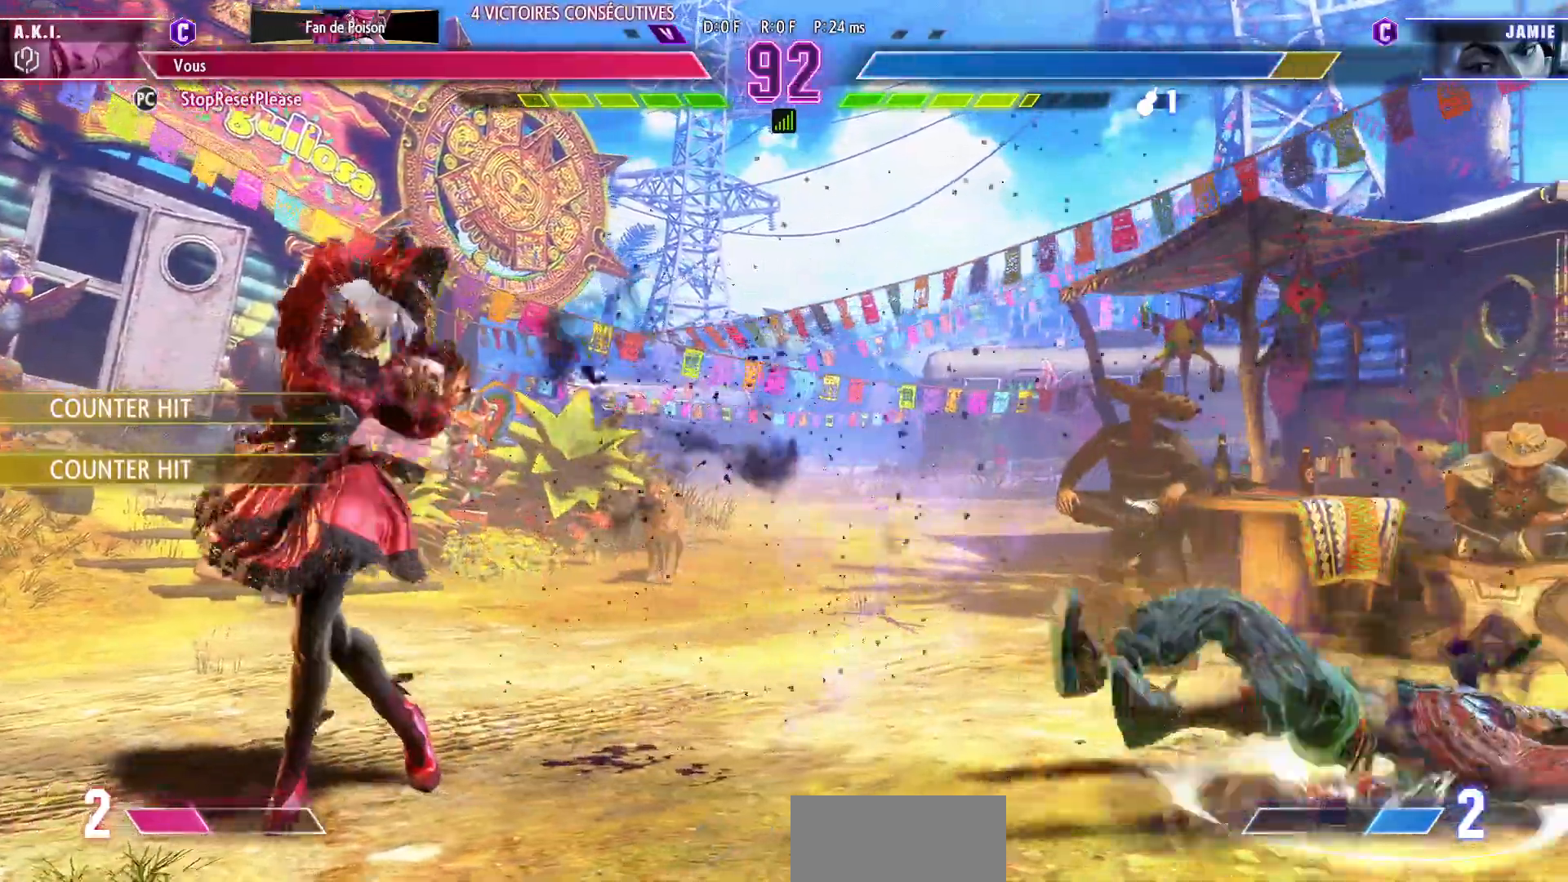
{"dt_ms": 500, "buttons": [], "left_stick": "center", "events": []}
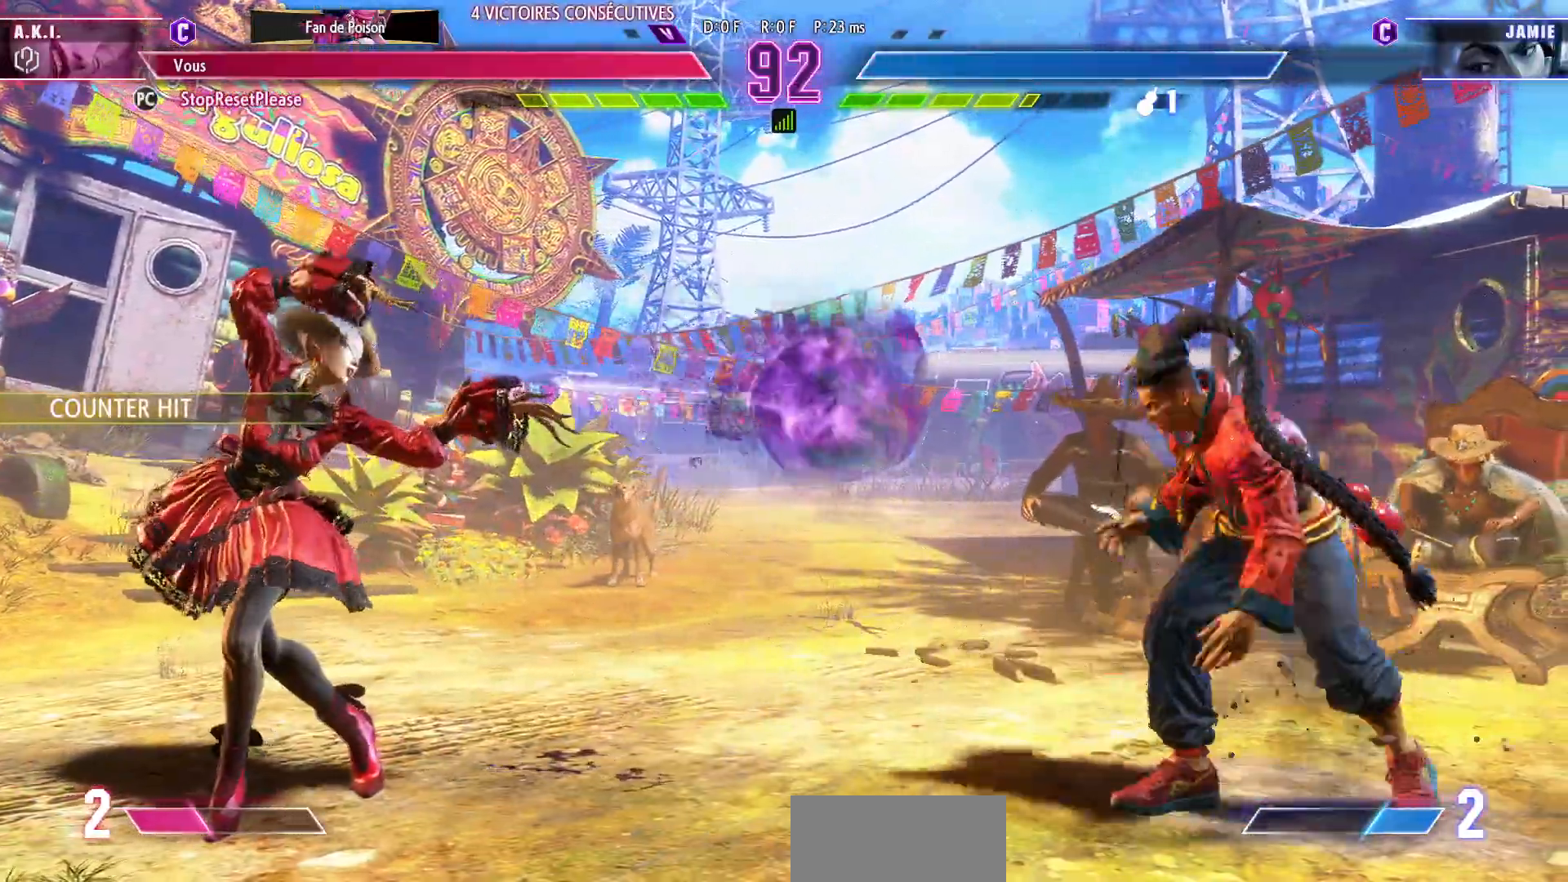
{"dt_ms": 500, "buttons": [], "left_stick": "center", "events": [[50, "CIRCLE", "down"], [50, "TRIANGLE", "down"], [50, "left_stick", "right"], [117, "left_stick", "center"], [200, "left_stick", "right"], [283, "left_stick", "center"], [333, "CIRCLE", "up"], [367, "TRIANGLE", "up"]]}
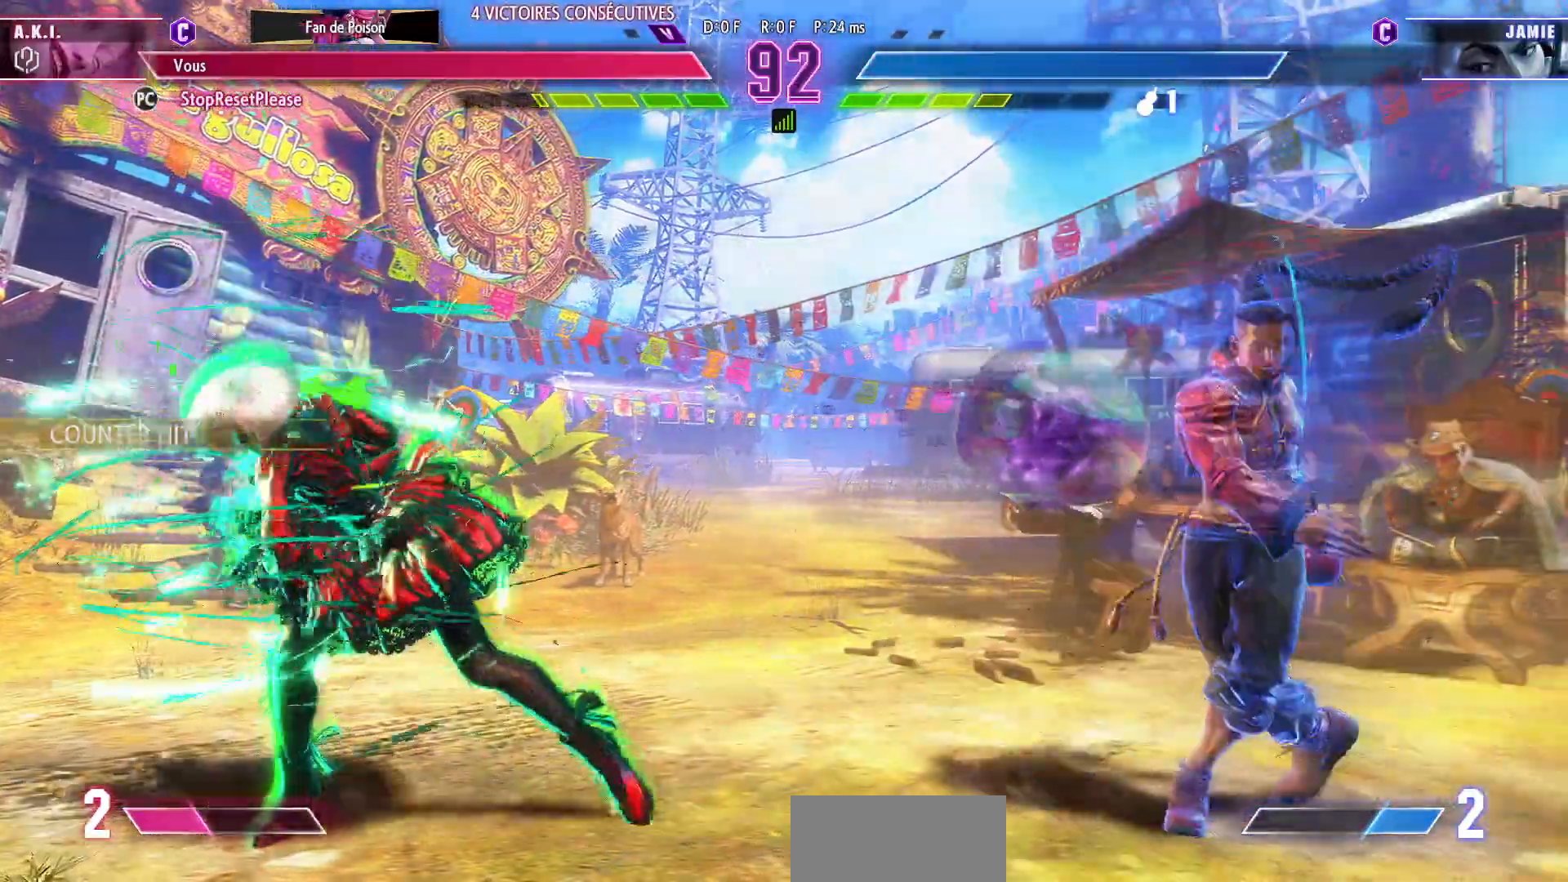
{"dt_ms": 500, "buttons": [], "left_stick": "down-left", "events": [[333, "R2", "down"], [417, "R2", "up"], [467, "left_stick", "down-left"]]}
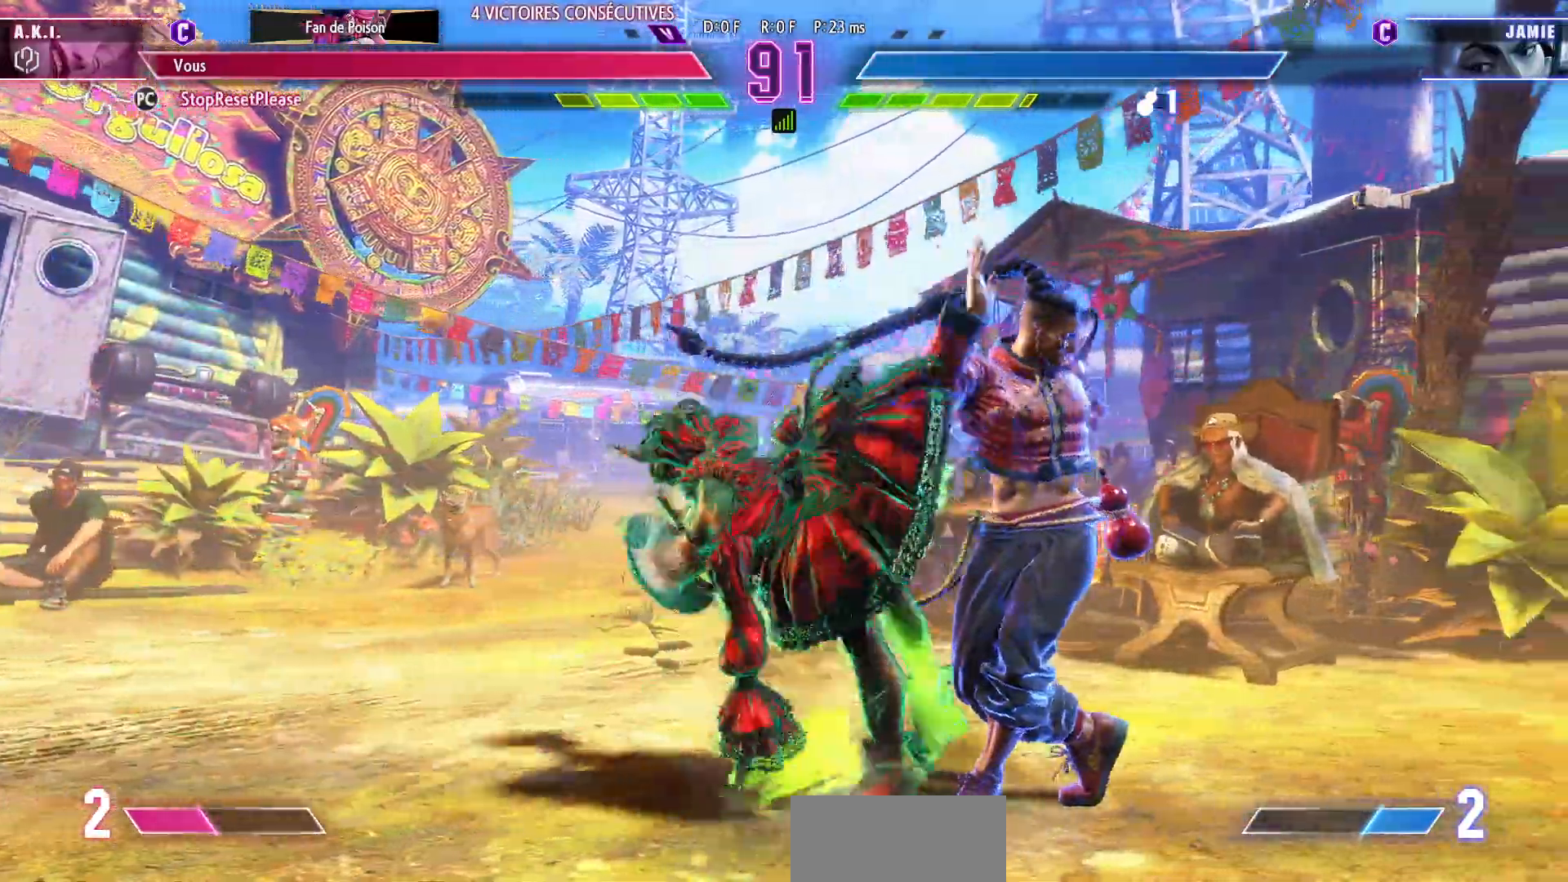
{"dt_ms": 500, "buttons": [], "left_stick": "down-left", "events": [[100, "SQUARE", "down"], [100, "TRIANGLE", "down"], [150, "SQUARE", "up"], [183, "TRIANGLE", "up"], [383, "CROSS", "down"], [500, "CROSS", "up"]]}
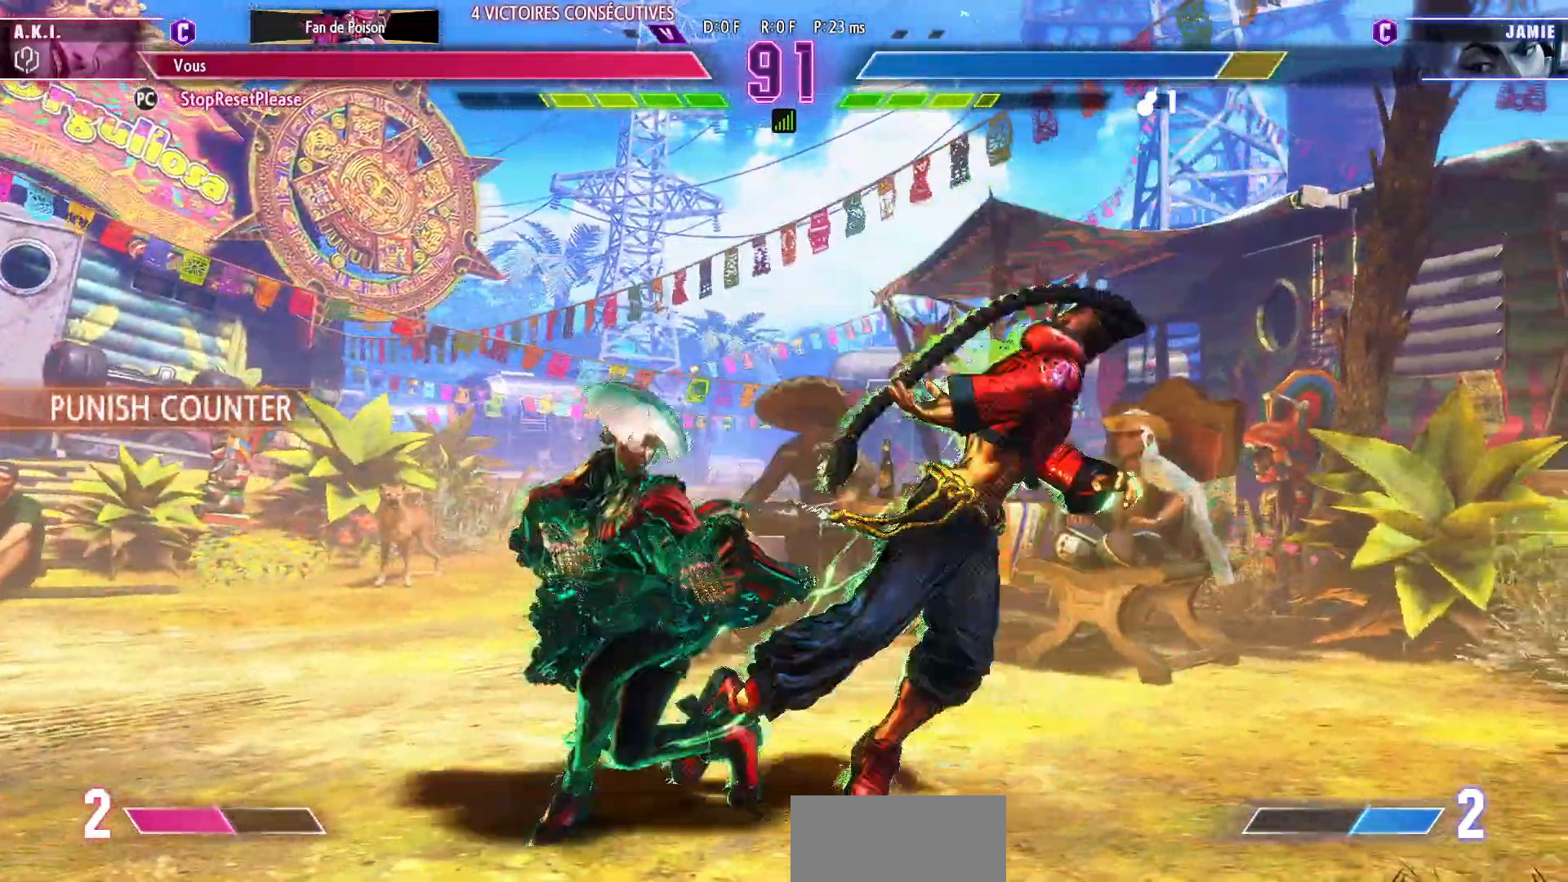
{"dt_ms": 500, "buttons": [], "left_stick": "down-left", "events": [[183, "R2", "down"], [300, "R2", "up"]]}